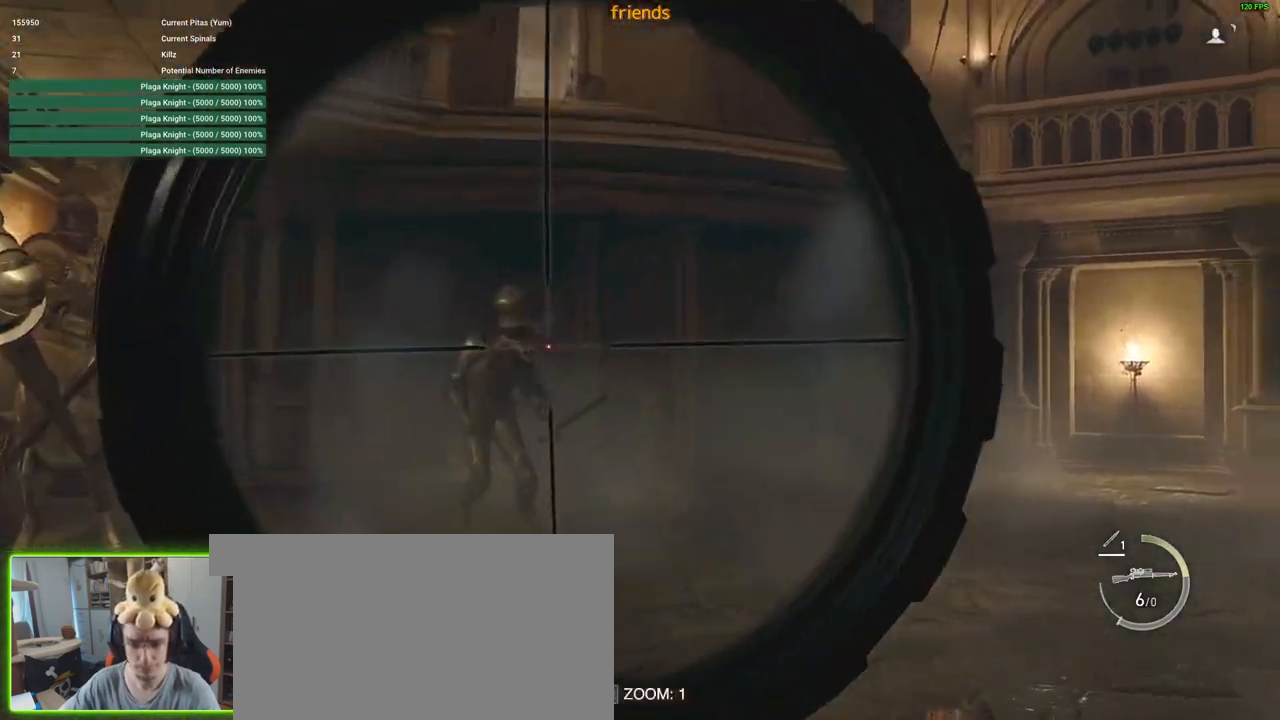
Gameplay with keyboard and mouse; each line is a JSON object with the keys and mouse buttons held at the frame after it. "events" lists presses ("down") and releases ("up") of "1", "2", "3", "4", "5", "a", "alt", "c", "caps_lock", "ctrl", "d", "e", "f", "g", "q", "r", "s", "shift", "space", "t", "tab", "v", "w", "x", "z", "mouse_left", "mouse_wheel" and "mouse_right" between this image and that frame as [ms after this image, input, new state], when the widget could be followed in between. "mouse_left", "mouse_wheel", "mouse_right" = the "left", "wheel", "right" buttons of the "mouse" list. No other keys are recorded. "wheel" means that the mouse wheel is clicked or scrolled. Not read: mouse_move.
{"keys": [], "mouse": ["right"], "events": []}
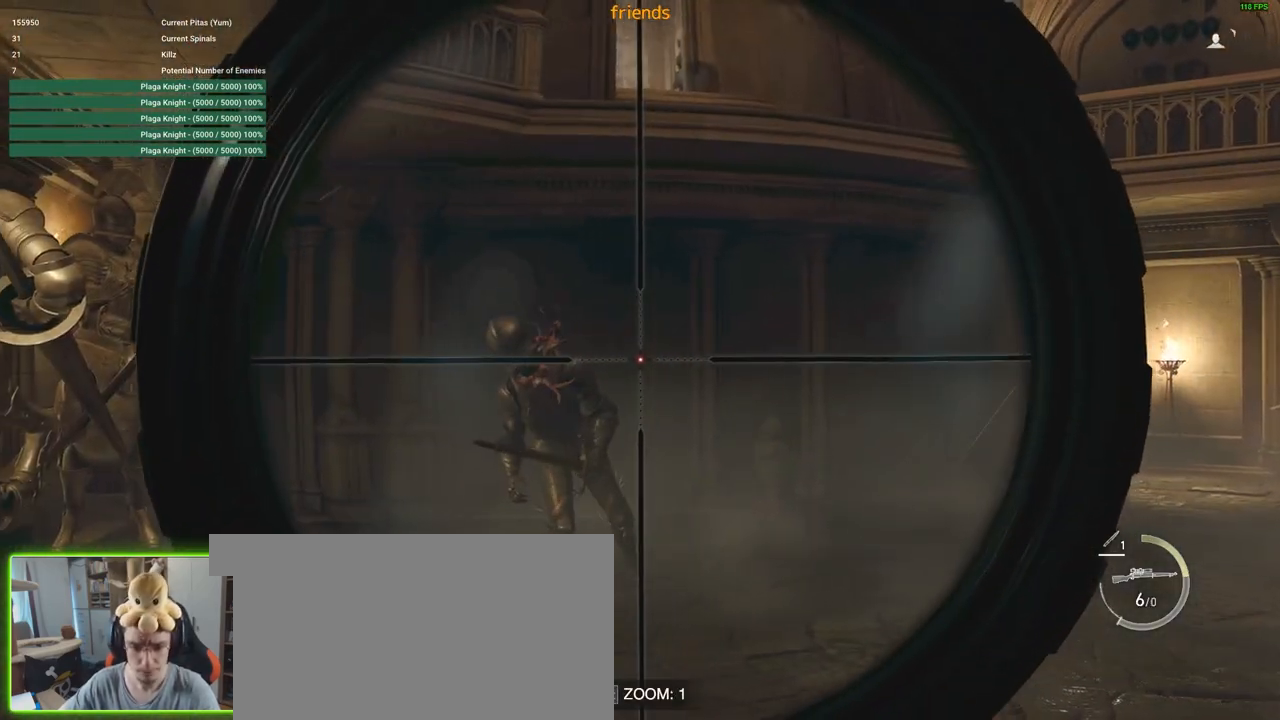
{"keys": [], "mouse": ["right"], "events": [[316, "mouse_left", "down"], [416, "mouse_left", "up"]]}
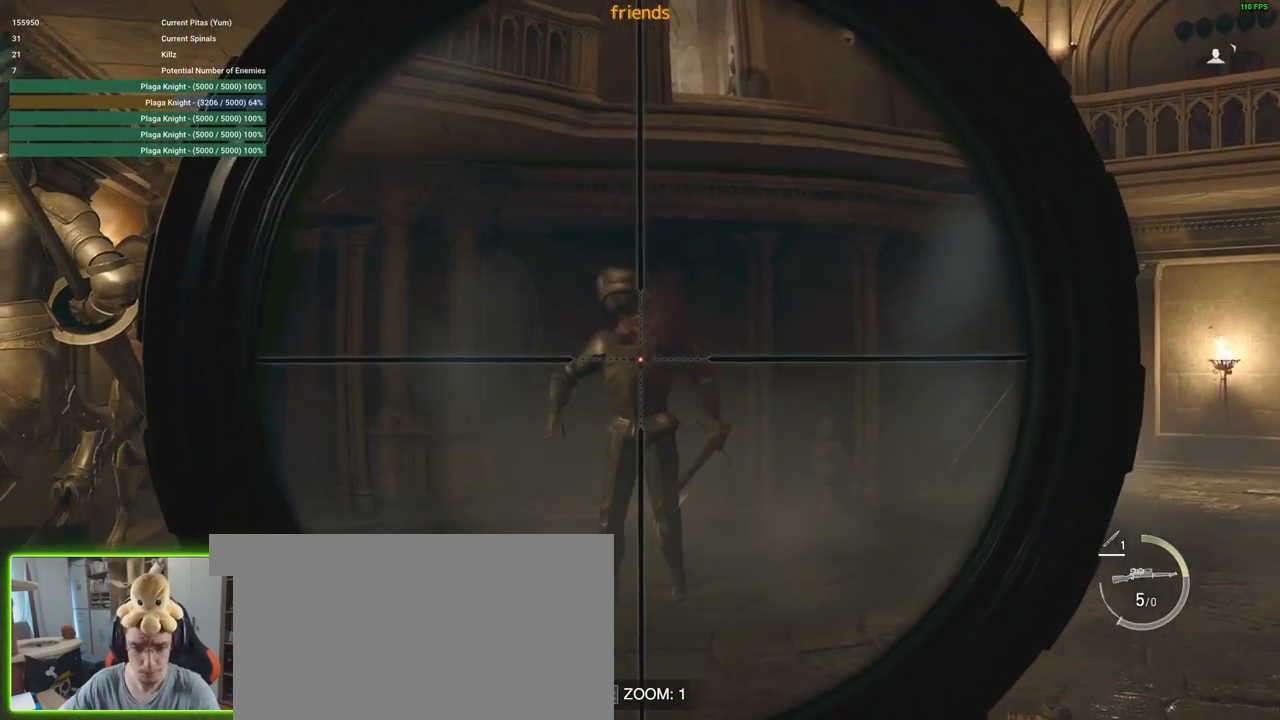
{"keys": ["w"], "mouse": [], "events": [[433, "mouse_right", "up"], [483, "w", "down"]]}
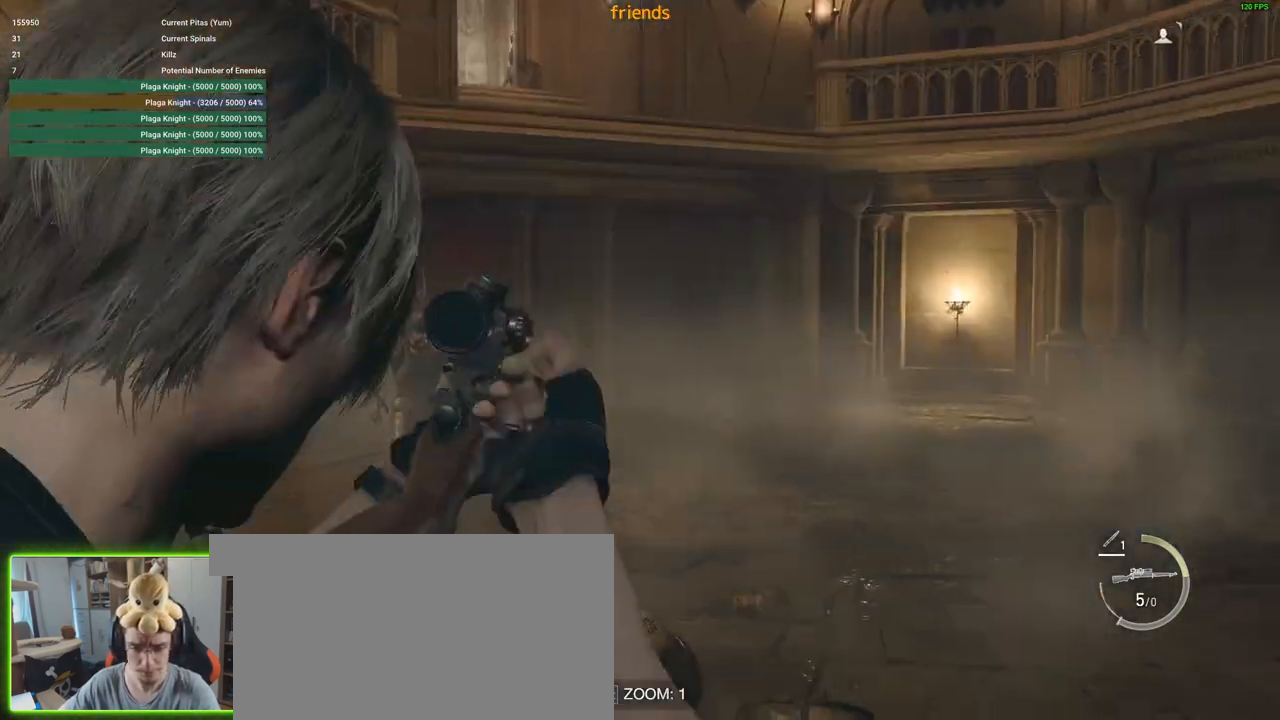
{"keys": ["a", "shift", "w"], "mouse": [], "events": [[400, "shift", "down"], [450, "a", "down"]]}
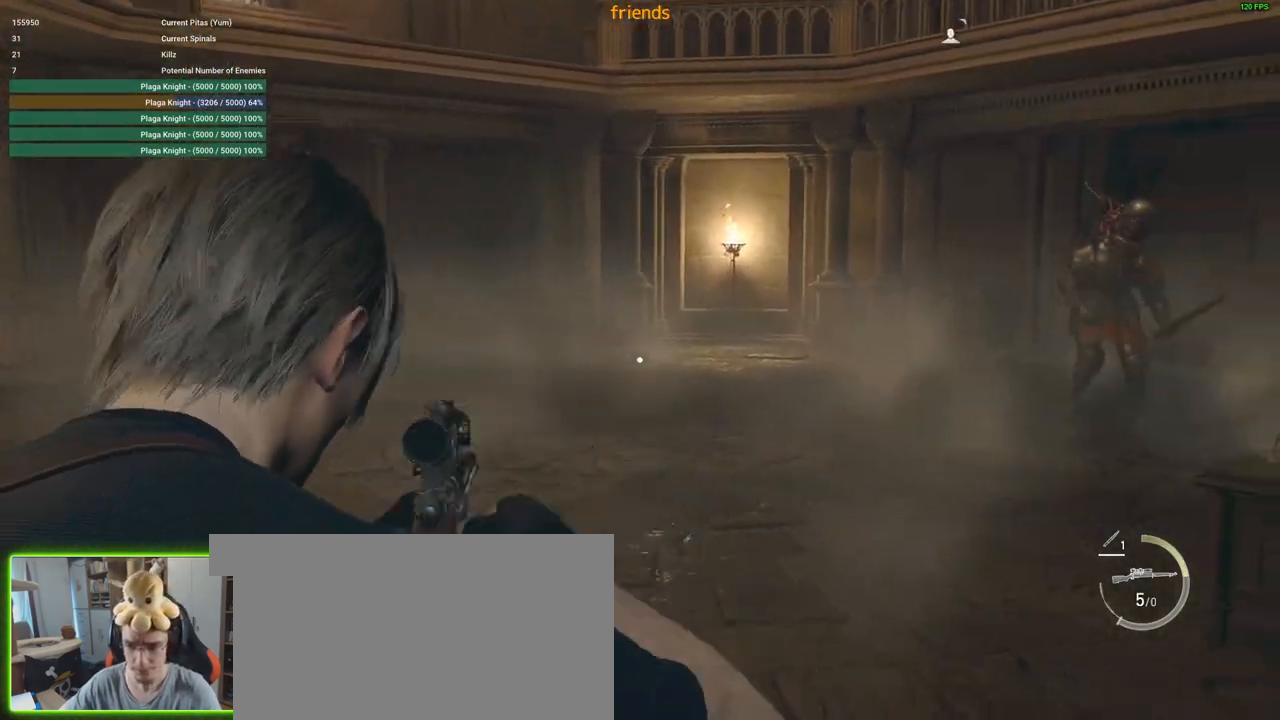
{"keys": ["a", "f", "shift", "w"], "mouse": [], "events": [[183, "f", "down"], [266, "f", "up"], [466, "f", "down"]]}
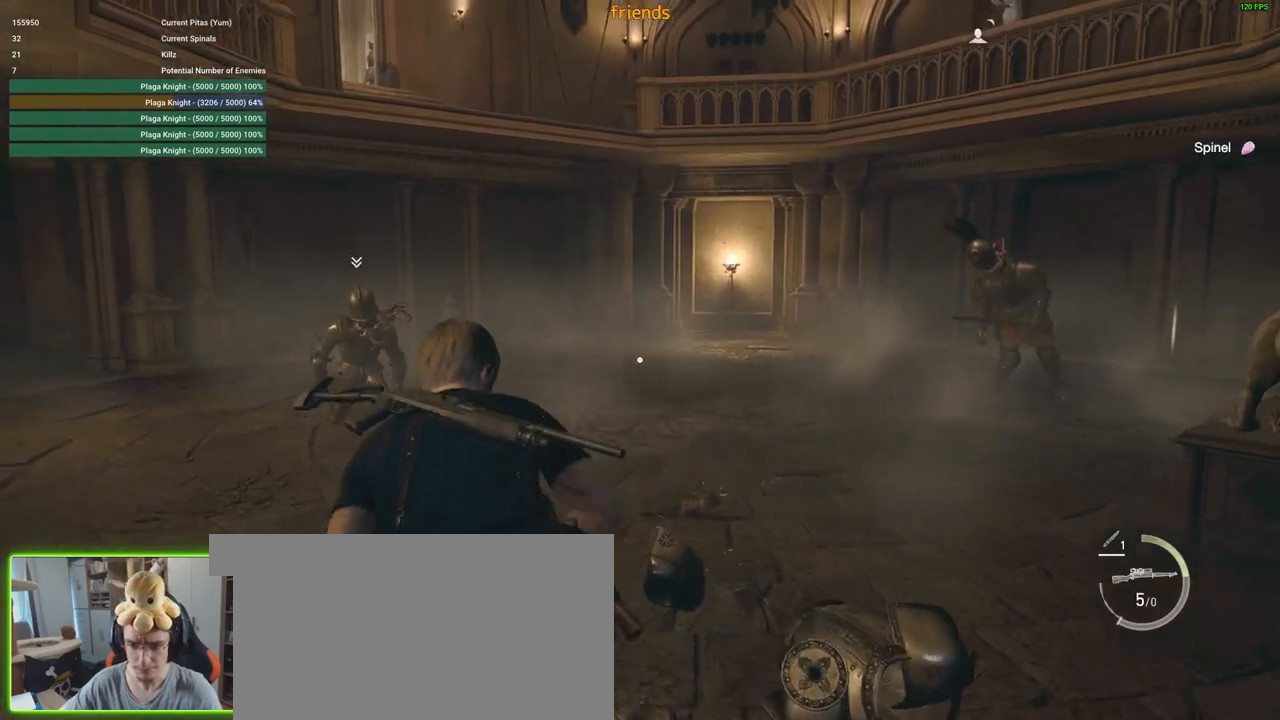
{"keys": ["a", "shift", "w"], "mouse": [], "events": [[50, "f", "up"]]}
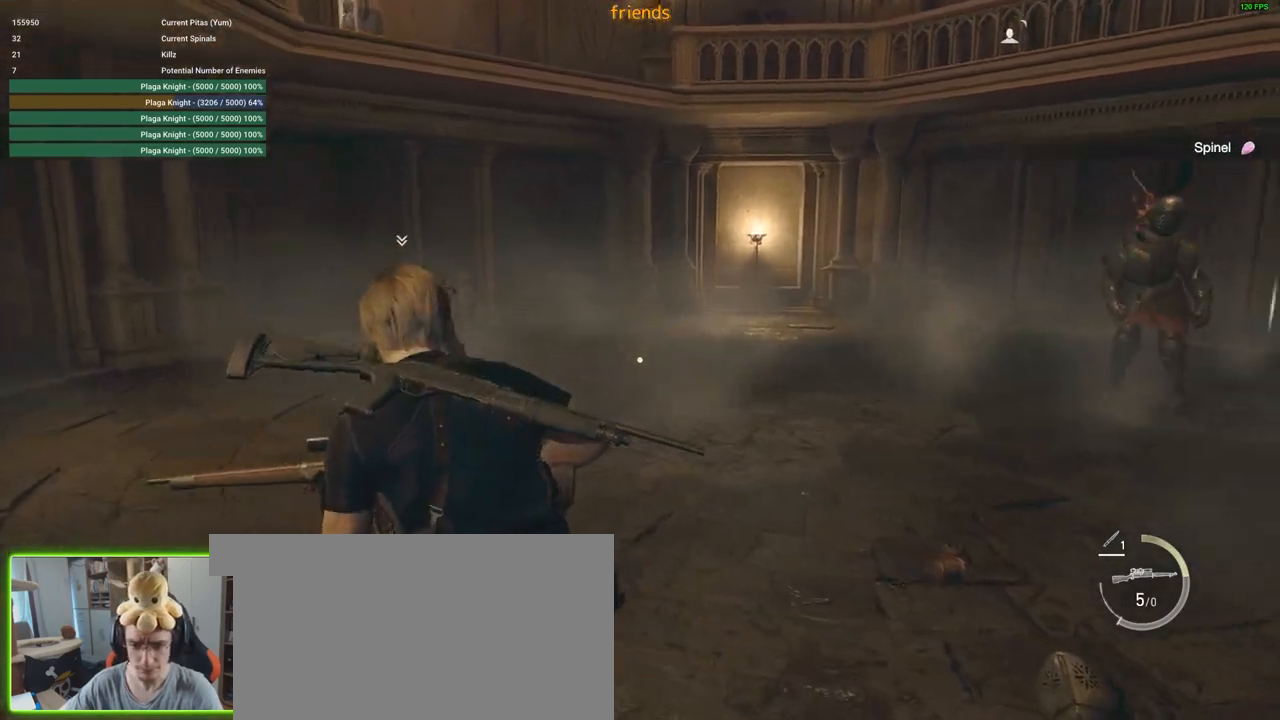
{"keys": ["a", "shift", "w"], "mouse": [], "events": []}
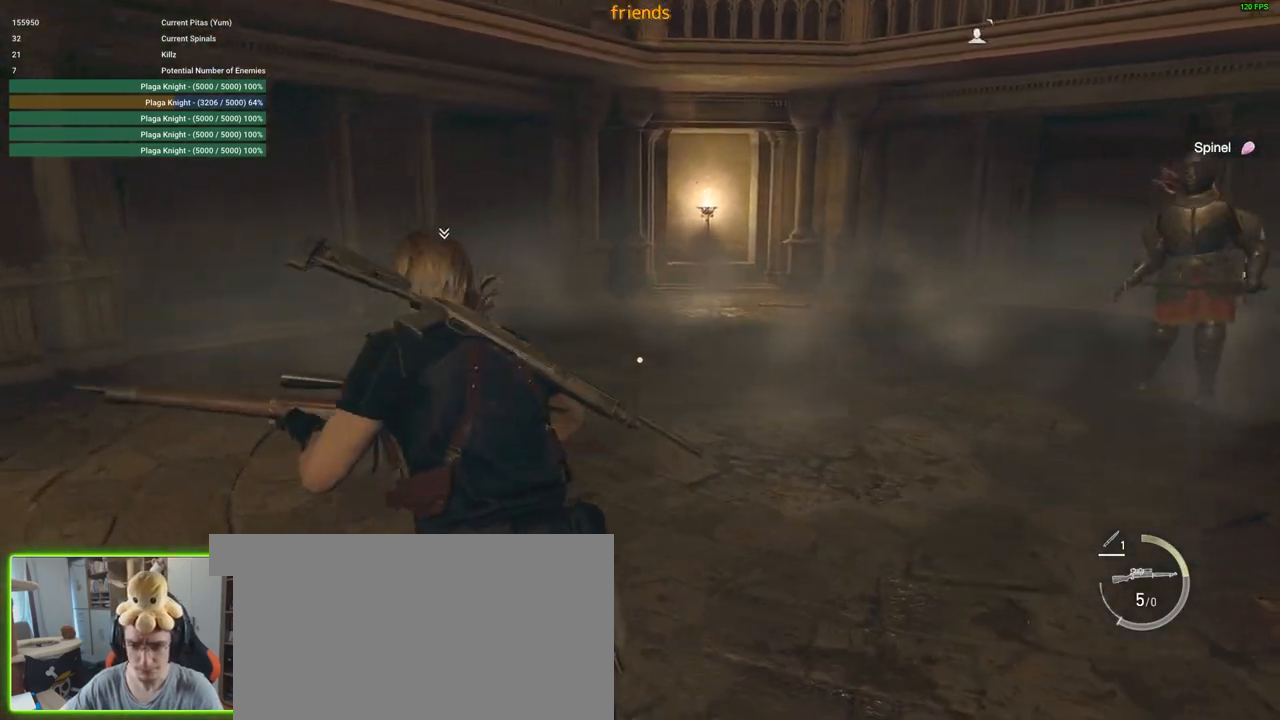
{"keys": ["a", "f", "shift", "w"], "mouse": [], "events": [[500, "f", "down"]]}
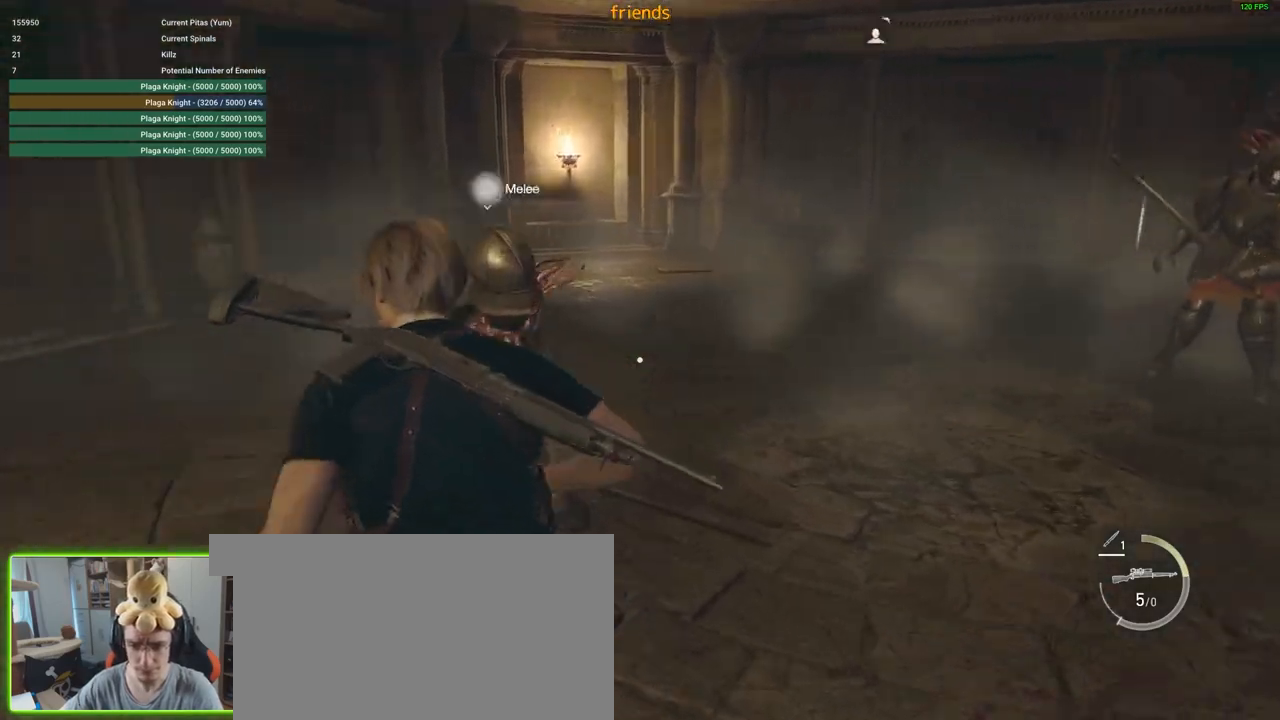
{"keys": ["a", "shift", "w"], "mouse": [], "events": [[50, "f", "up"], [150, "f", "down"], [250, "f", "up"]]}
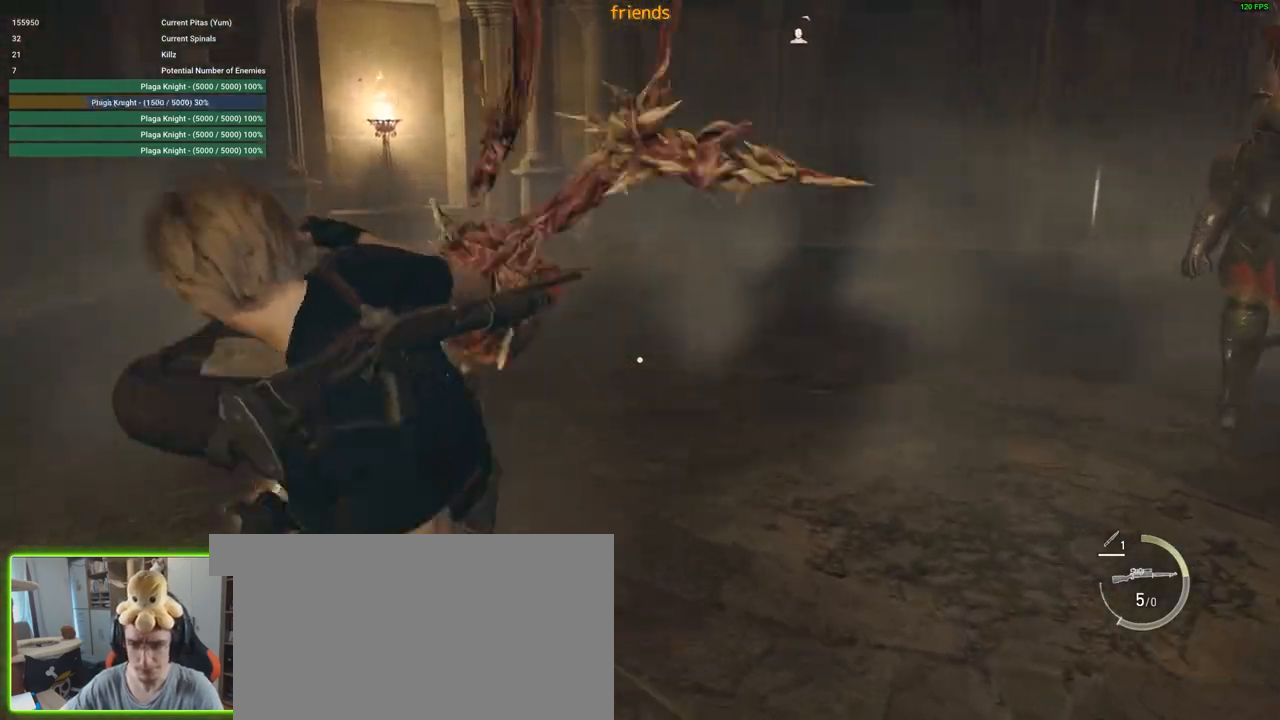
{"keys": ["a", "shift", "w"], "mouse": ["right"], "events": [[400, "mouse_right", "down"]]}
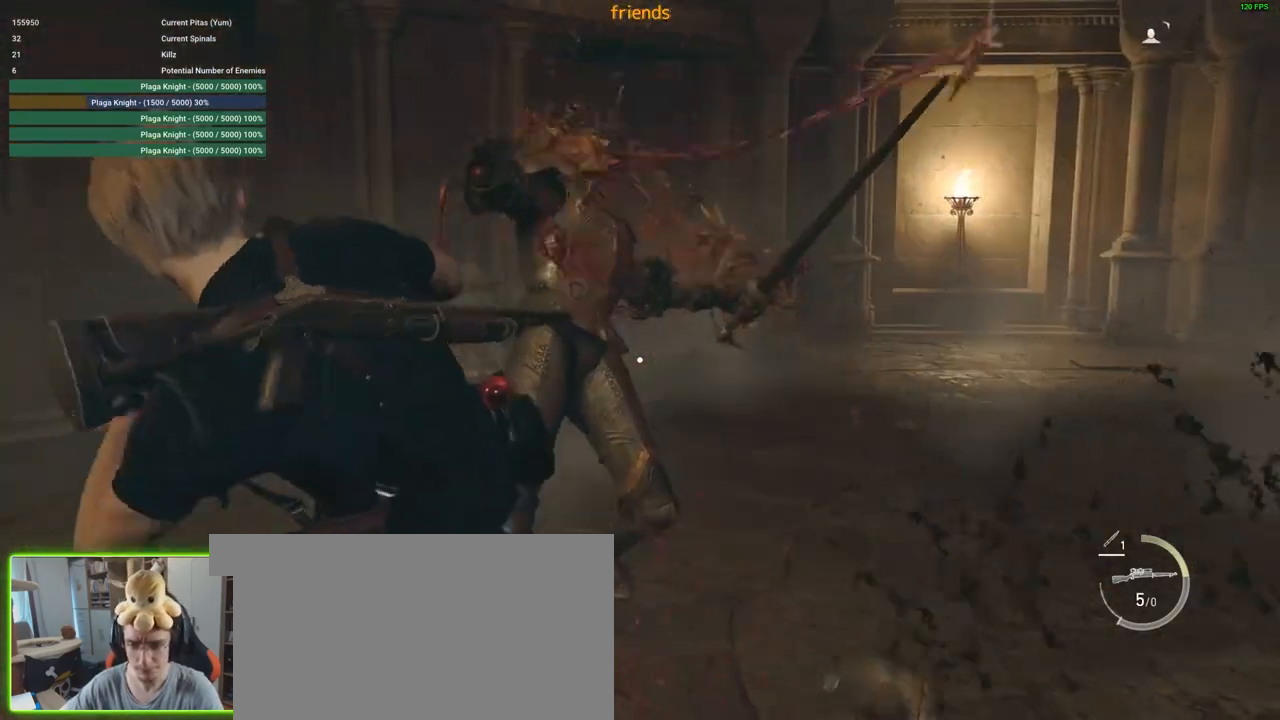
{"keys": ["a", "shift", "w"], "mouse": [], "events": [[33, "mouse_right", "up"], [216, "mouse_right", "down"], [316, "mouse_right", "up"]]}
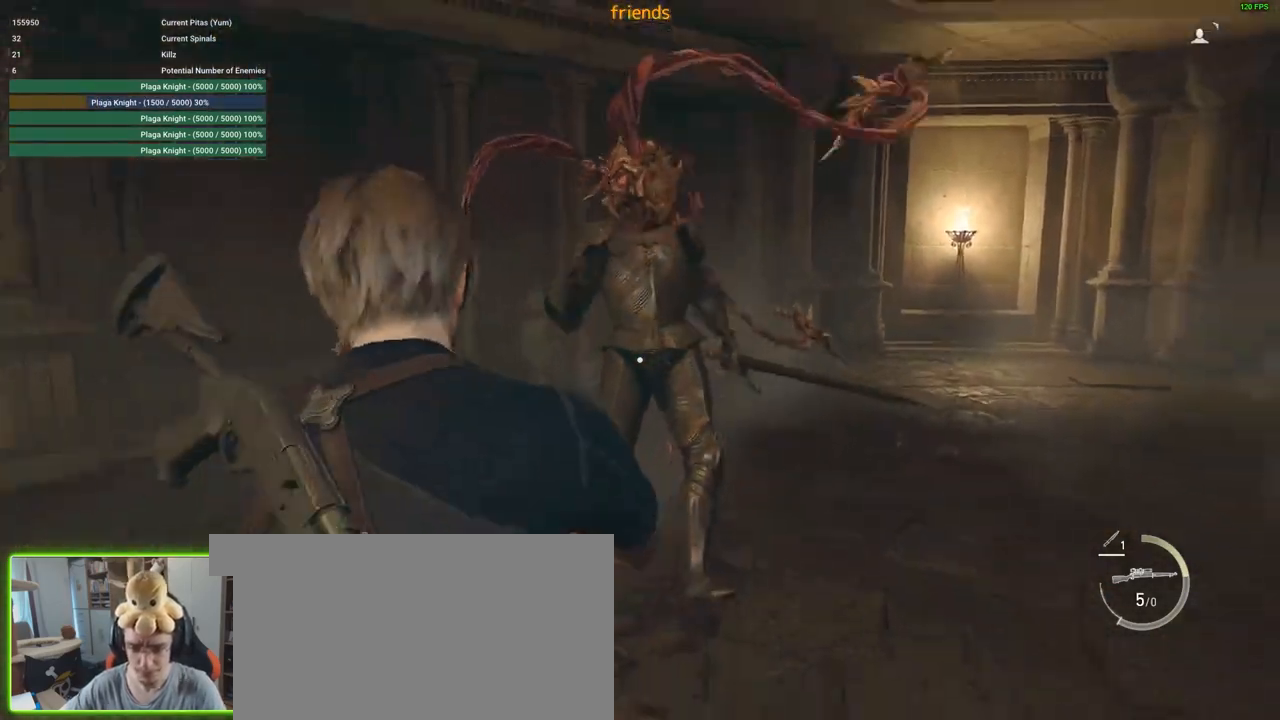
{"keys": ["a", "shift", "w"], "mouse": [], "events": []}
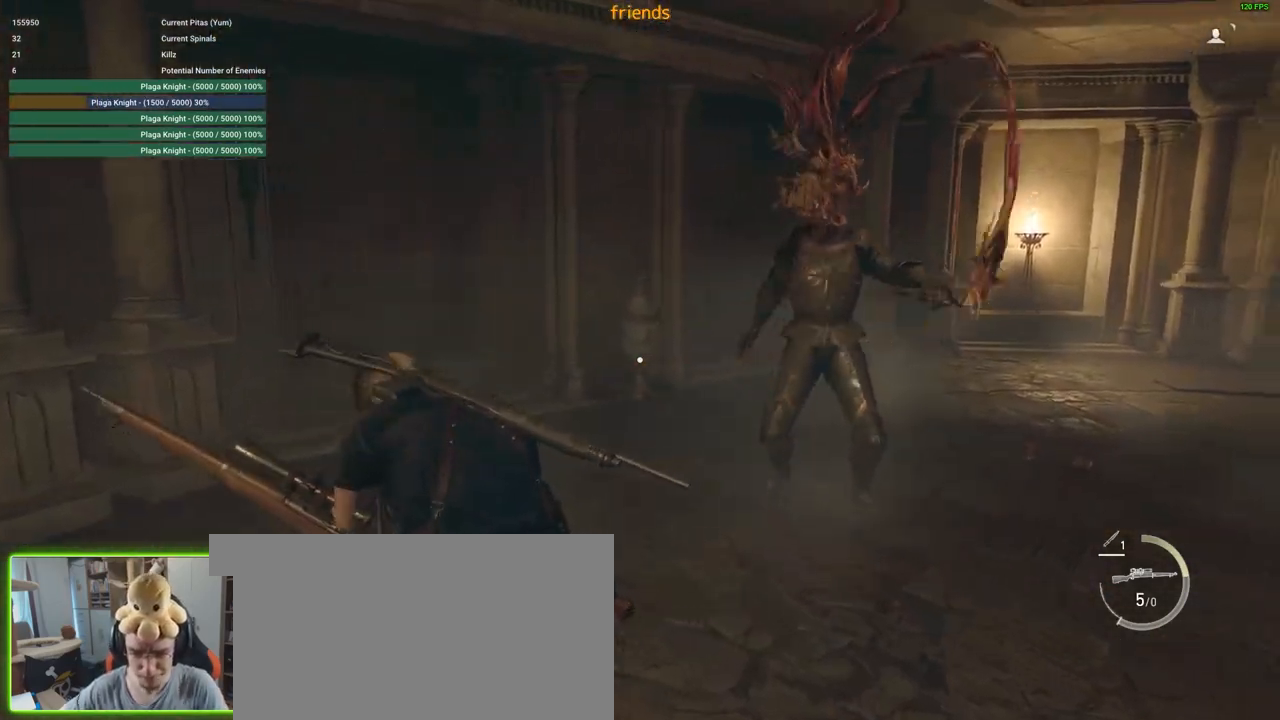
{"keys": ["a"], "mouse": ["right"], "events": [[16, "w", "up"], [116, "s", "down"], [300, "s", "up"], [400, "mouse_right", "down"], [400, "shift", "up"]]}
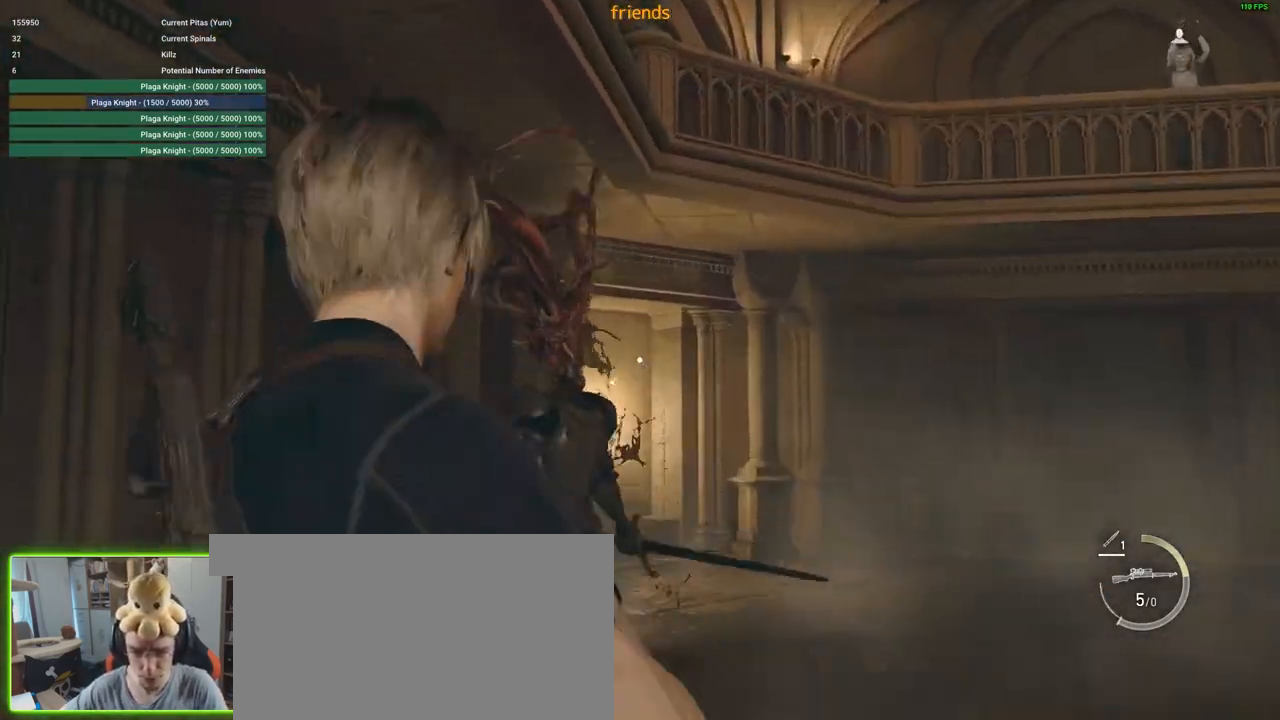
{"keys": ["a", "w"], "mouse": ["right"], "events": [[183, "w", "down"]]}
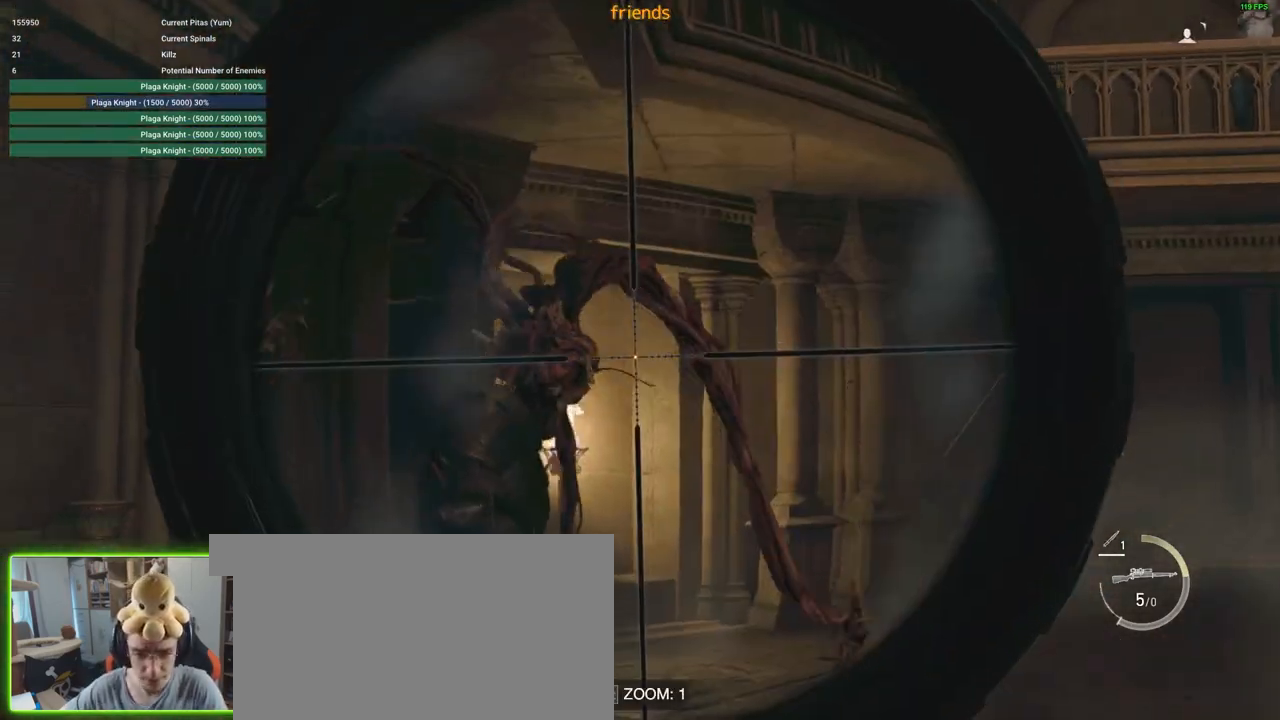
{"keys": ["w"], "mouse": ["right"], "events": [[200, "mouse_left", "down"], [333, "mouse_left", "up"], [483, "a", "up"]]}
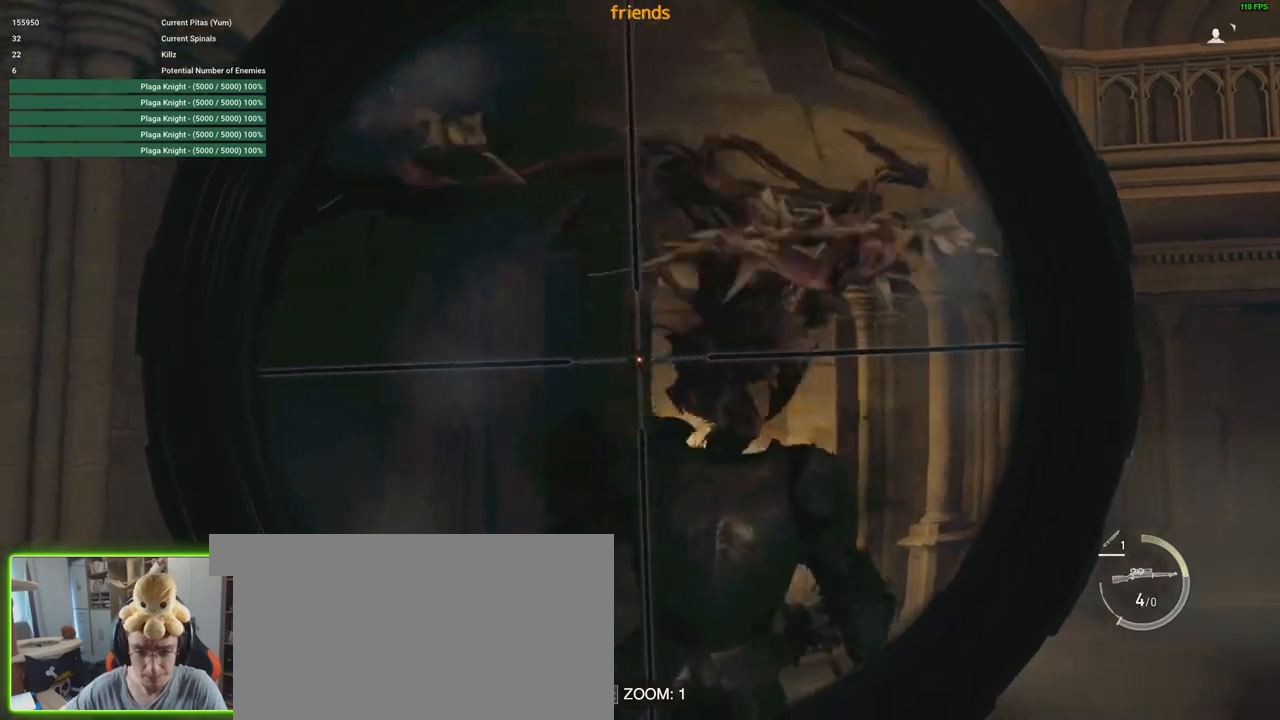
{"keys": ["shift", "w"], "mouse": [], "events": [[116, "shift", "down"], [166, "mouse_right", "up"]]}
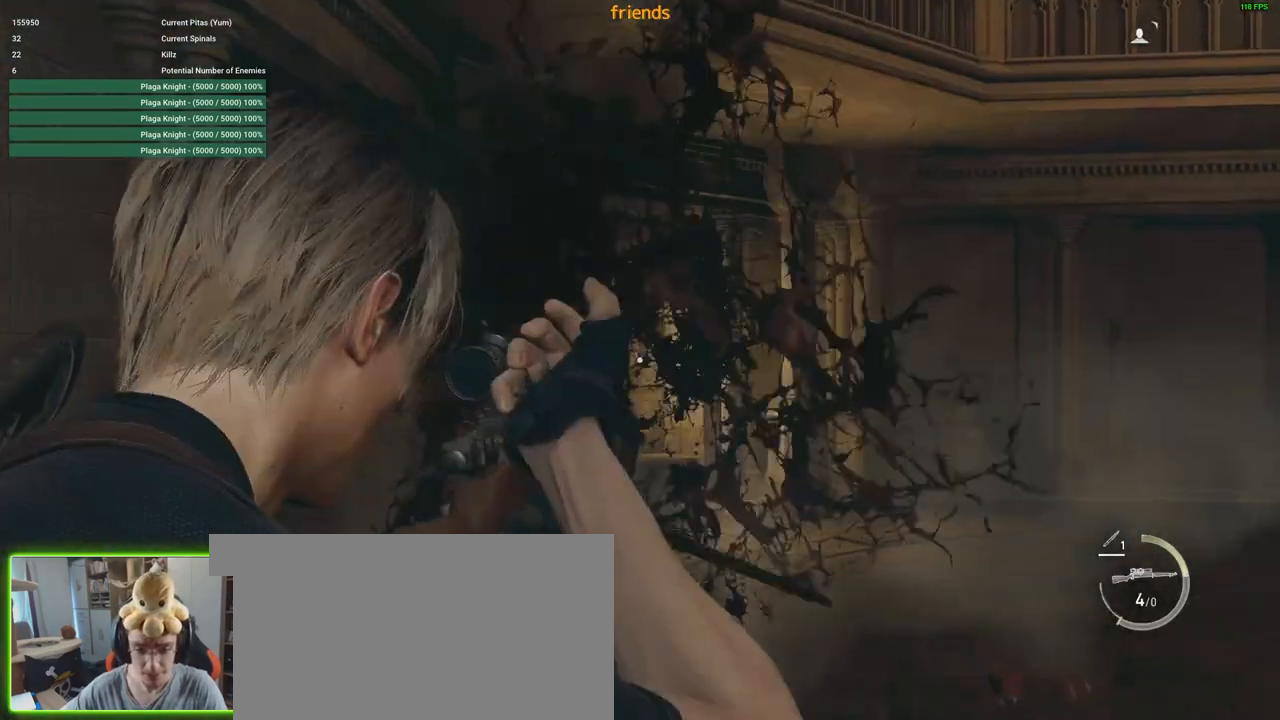
{"keys": ["shift", "w"], "mouse": [], "events": []}
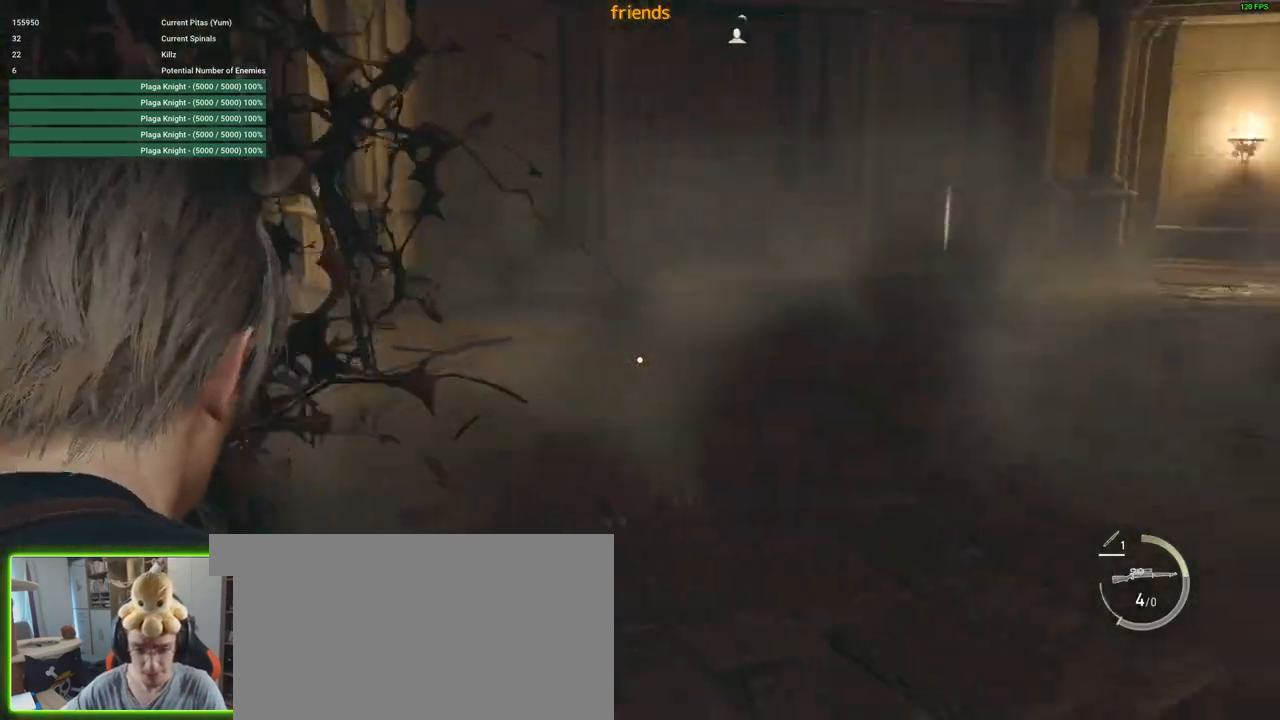
{"keys": ["a", "f", "shift", "w"], "mouse": [], "events": [[100, "a", "down"], [483, "f", "down"]]}
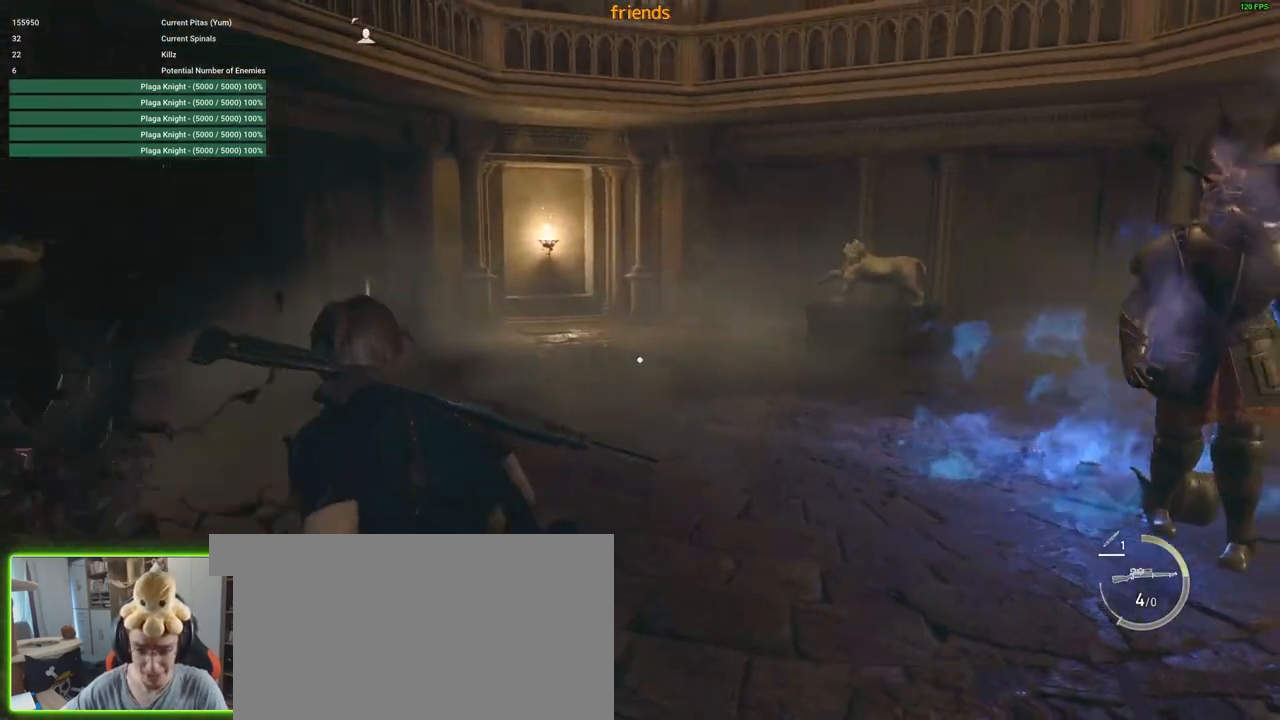
{"keys": ["shift", "w"], "mouse": [], "events": [[33, "f", "up"], [116, "f", "down"], [200, "f", "up"], [250, "f", "down"], [350, "f", "up"], [450, "a", "up"]]}
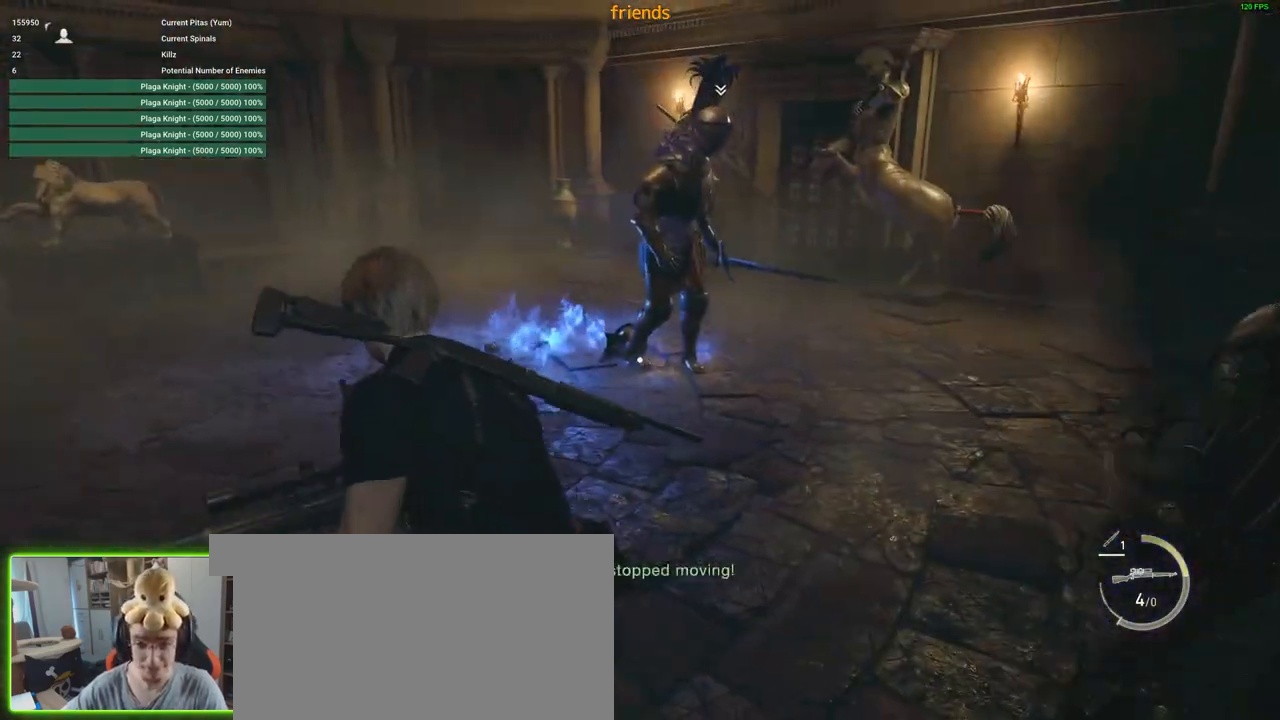
{"keys": ["a", "shift", "w"], "mouse": [], "events": [[416, "a", "down"]]}
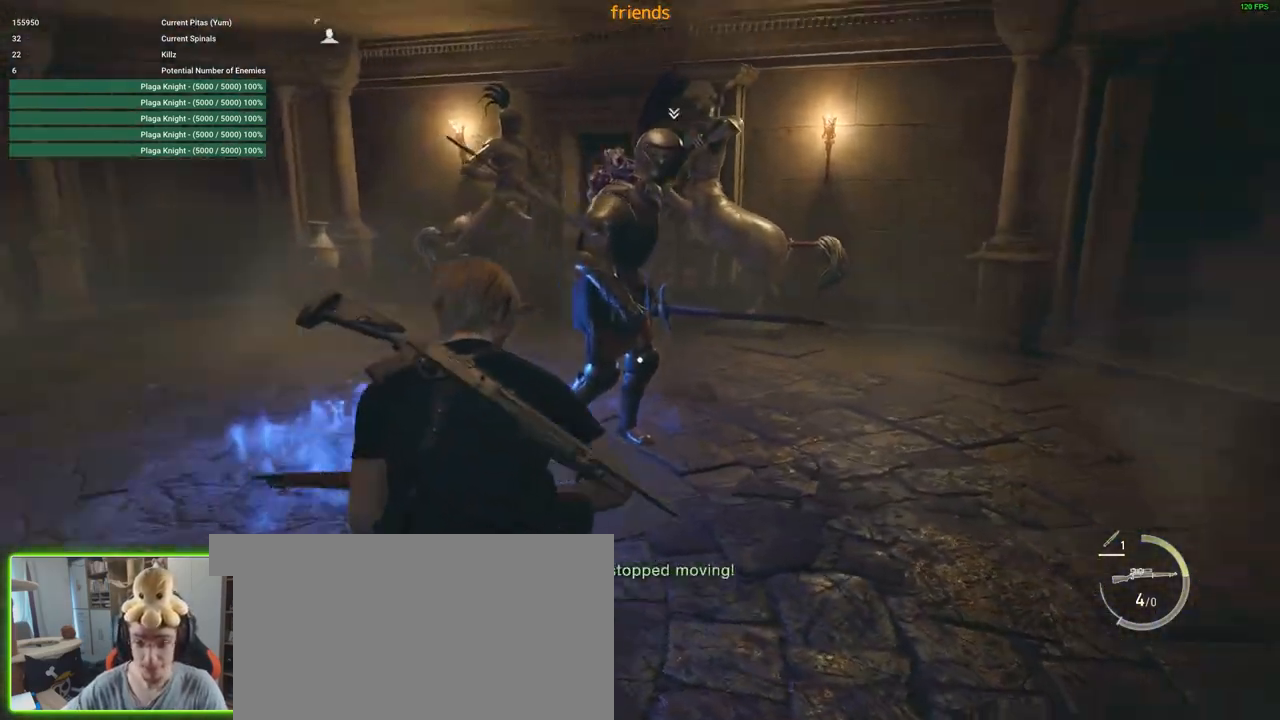
{"keys": ["a", "shift", "w"], "mouse": [], "events": []}
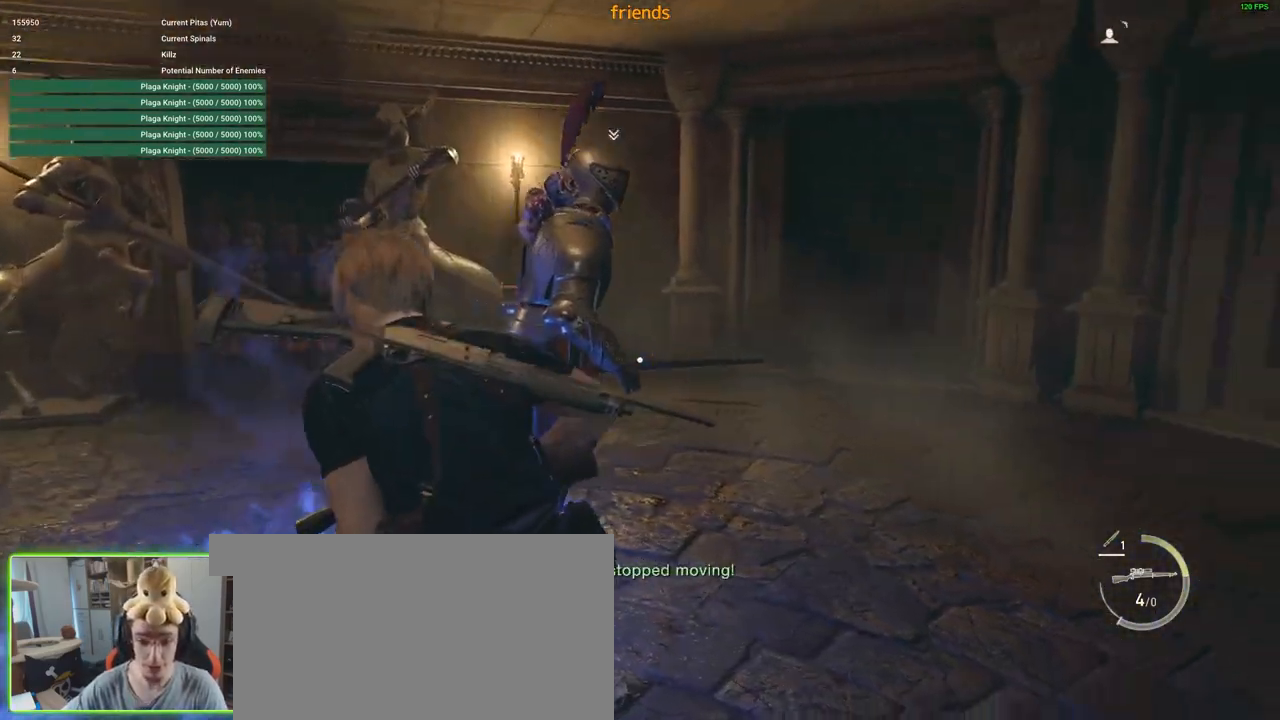
{"keys": [], "mouse": [], "events": [[16, "shift", "up"], [66, "a", "up"], [116, "f", "down"], [216, "f", "up"], [300, "f", "down"], [450, "f", "up"], [500, "w", "up"]]}
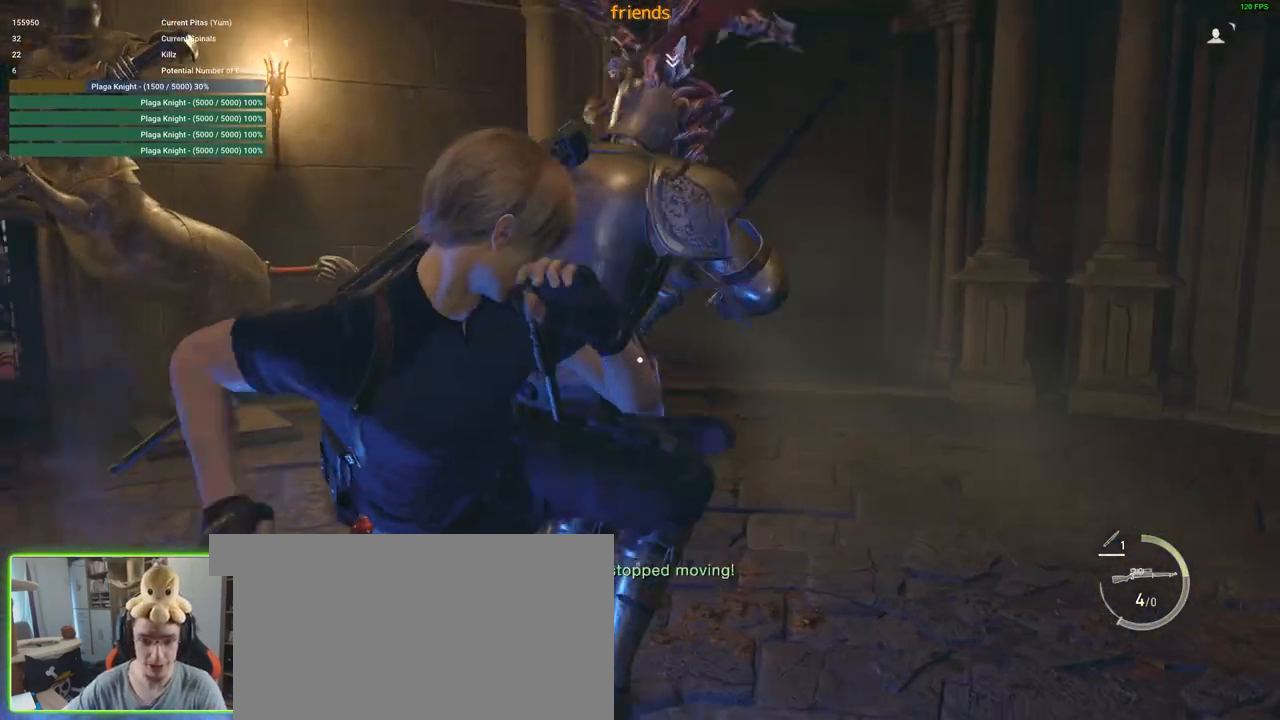
{"keys": ["s"], "mouse": [], "events": [[133, "s", "down"]]}
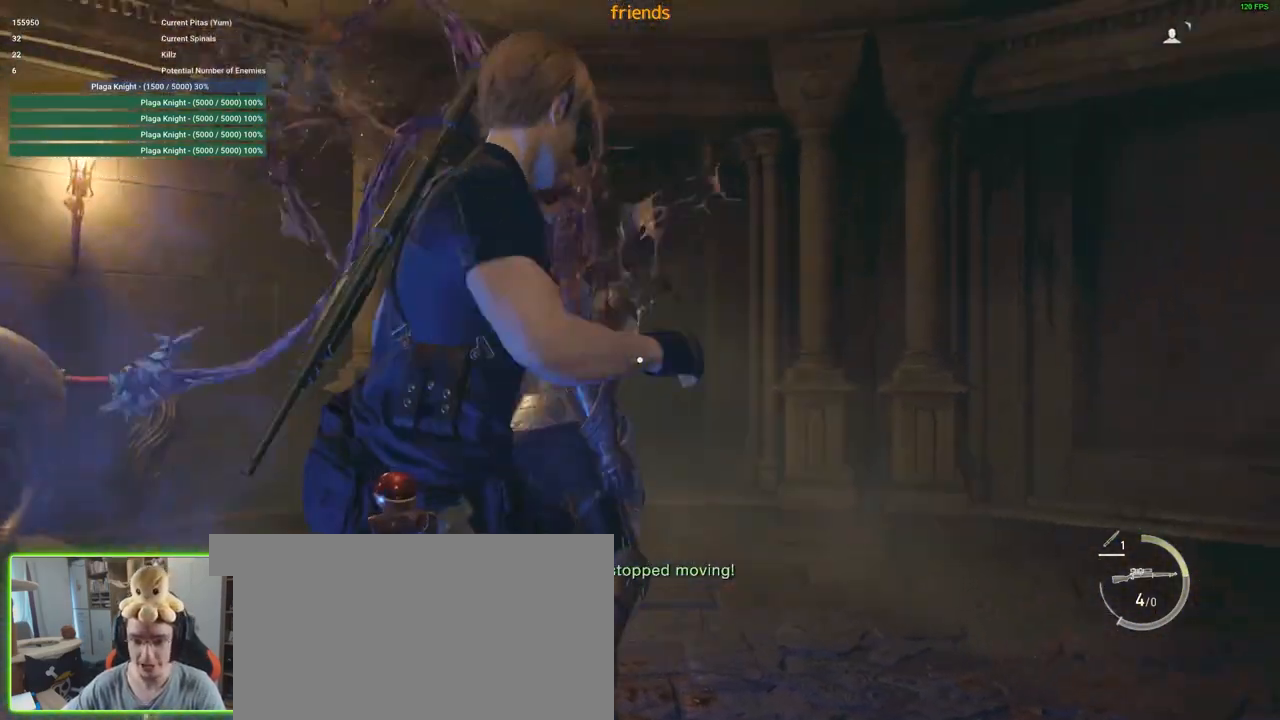
{"keys": ["s"], "mouse": [], "events": []}
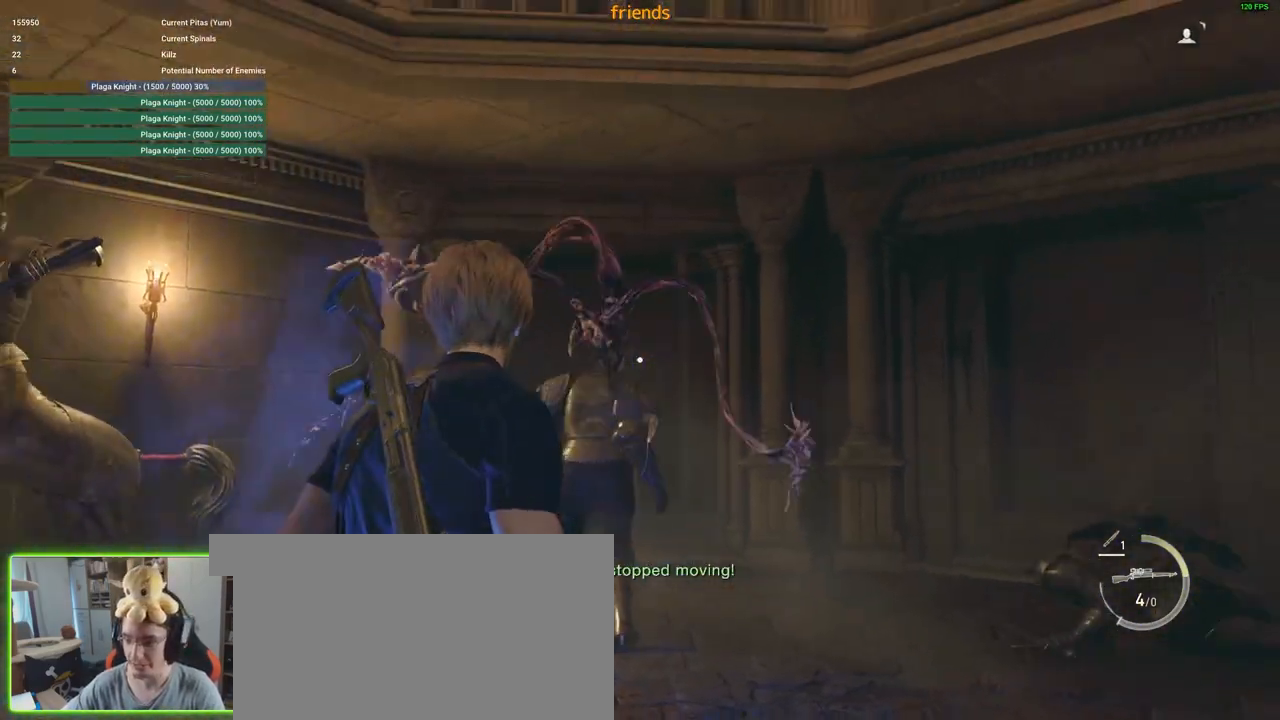
{"keys": ["s"], "mouse": ["right"], "events": [[216, "mouse_right", "down"]]}
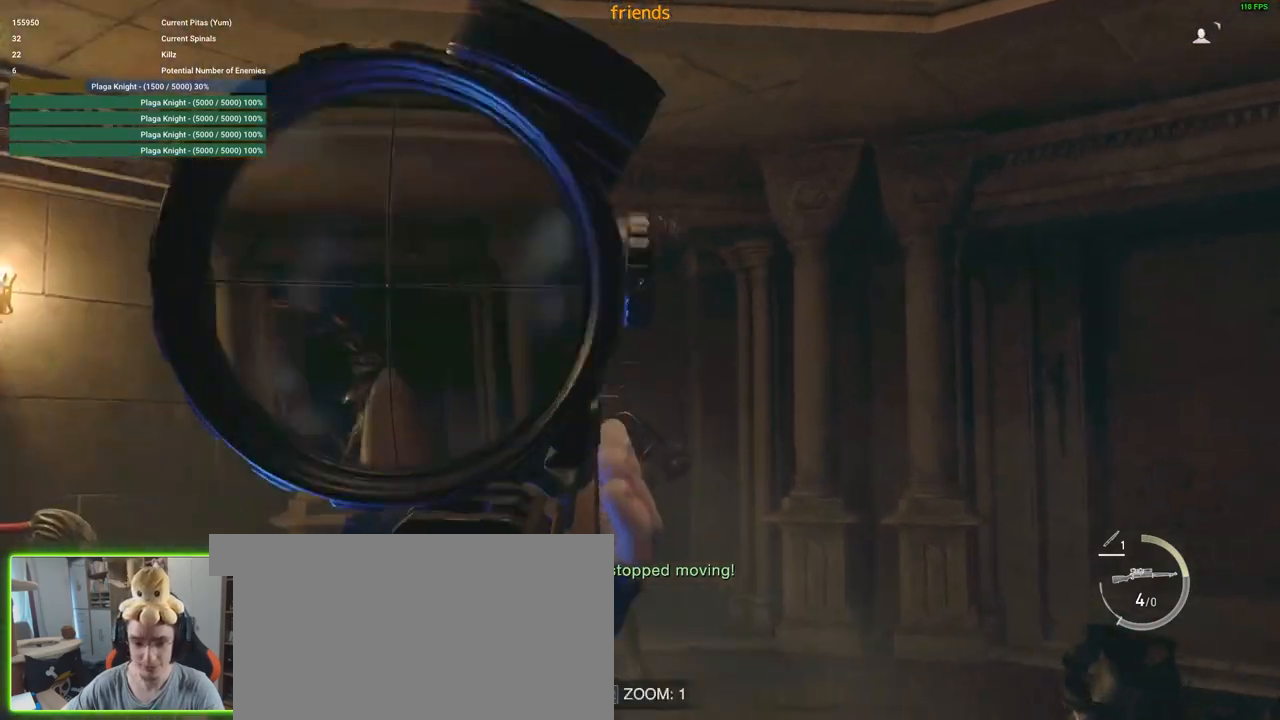
{"keys": [], "mouse": ["right"], "events": [[33, "s", "up"]]}
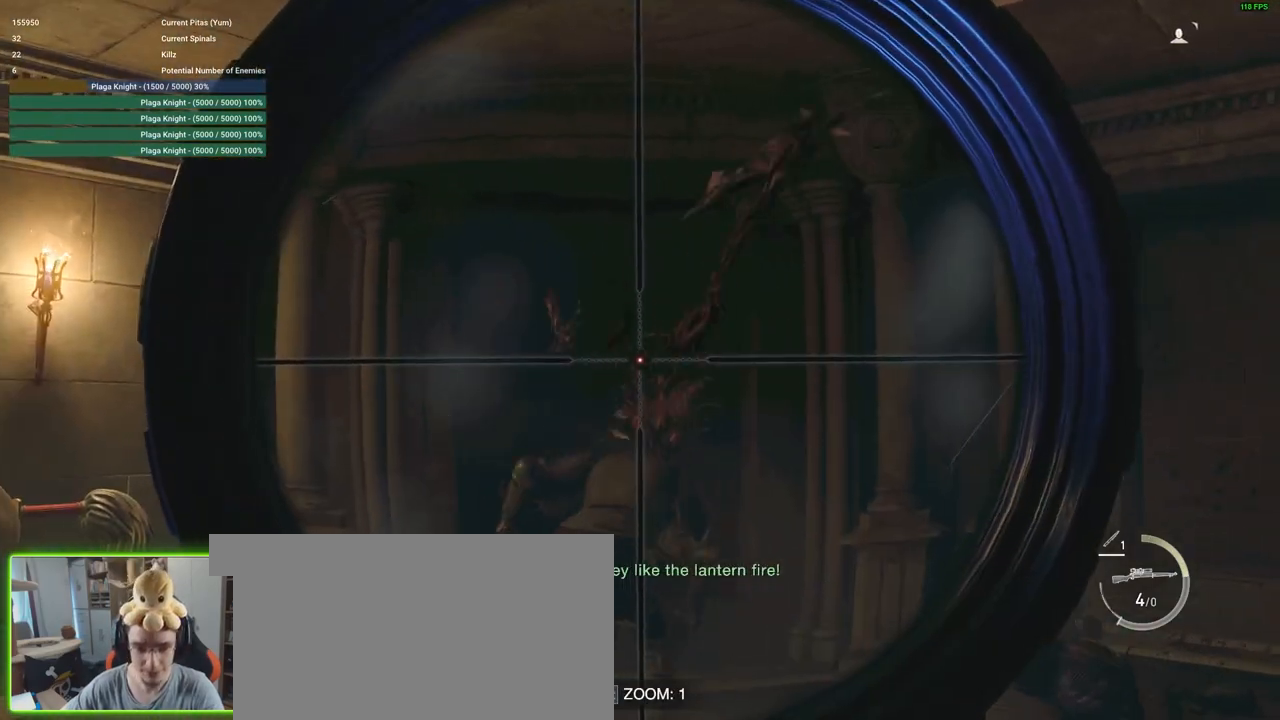
{"keys": [], "mouse": ["right"], "events": []}
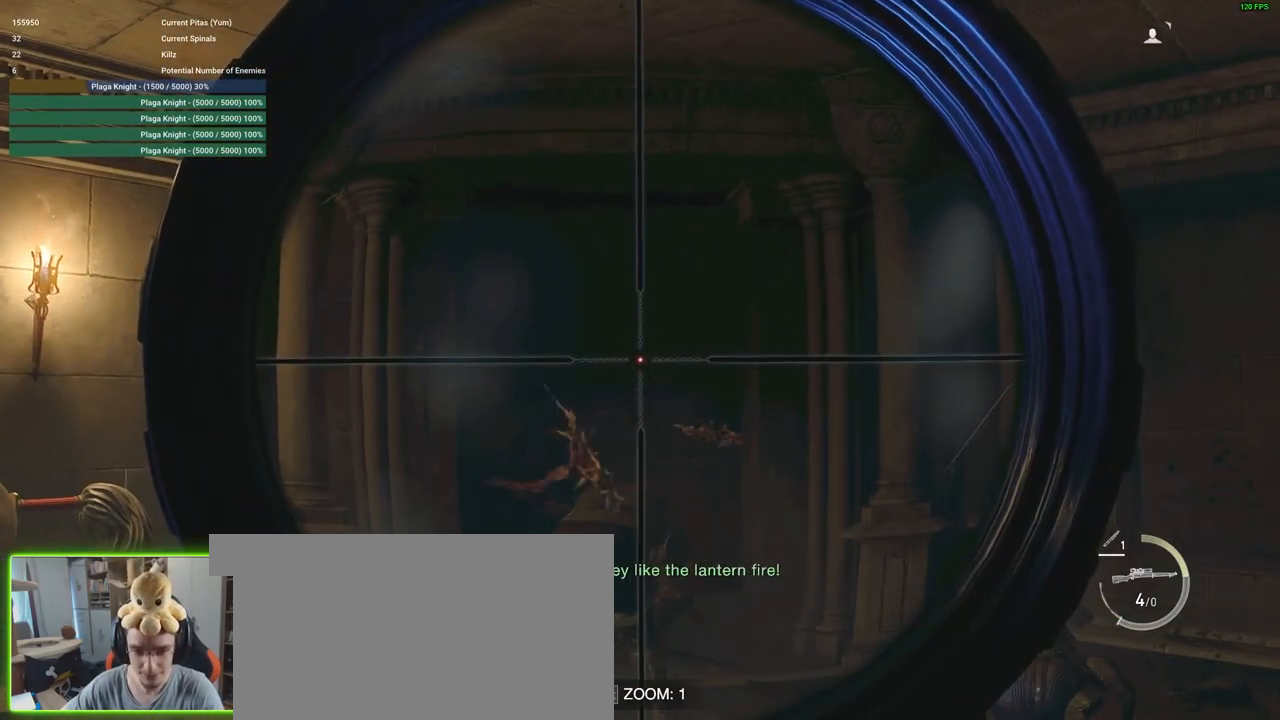
{"keys": [], "mouse": ["right"], "events": []}